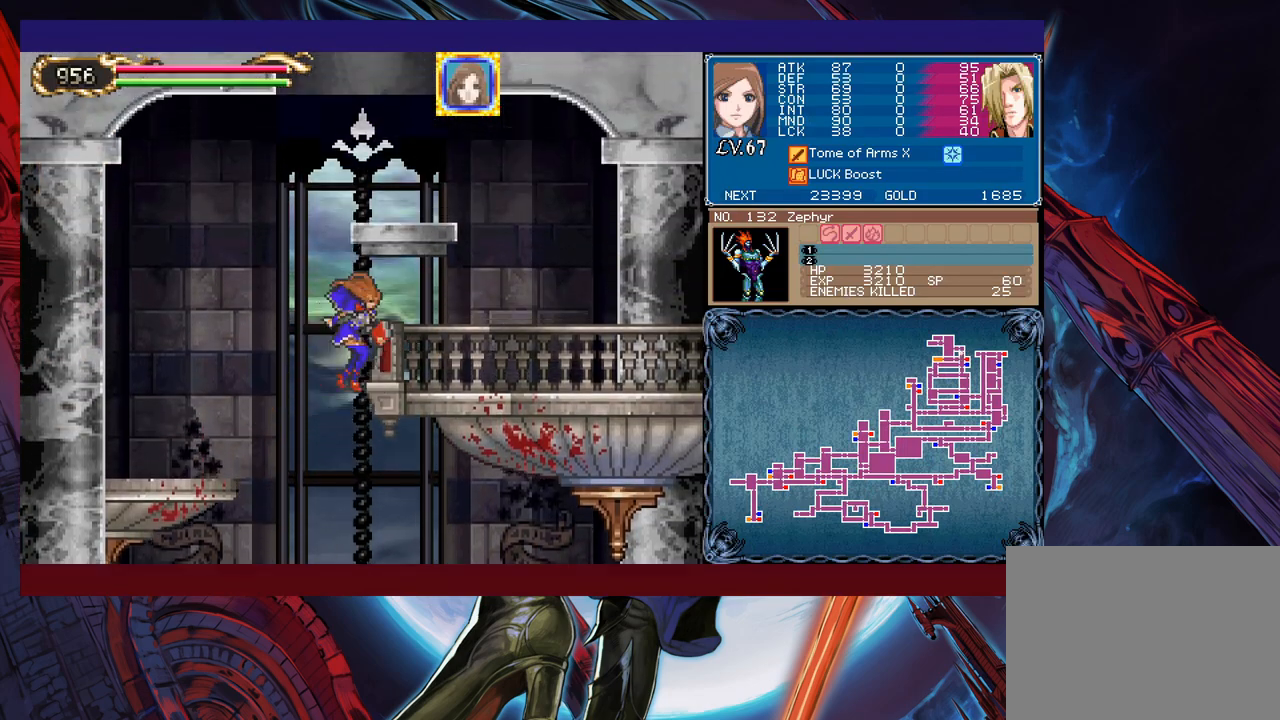
Gameplay with a controller (Xbox layout); each line is a JSON object with the inputs held at the frame after it. "events" lists button and stick changes between this image and that frame as [ms after this image, input, new state], when the widget could be followed in between. Not read: L2 R2 right_stick.
{"buttons": ["B"], "left_stick": "left", "events": [[50, "B", "down"], [250, "B", "up"], [333, "B", "down"], [350, "left_stick", "center"], [400, "left_stick", "left"]]}
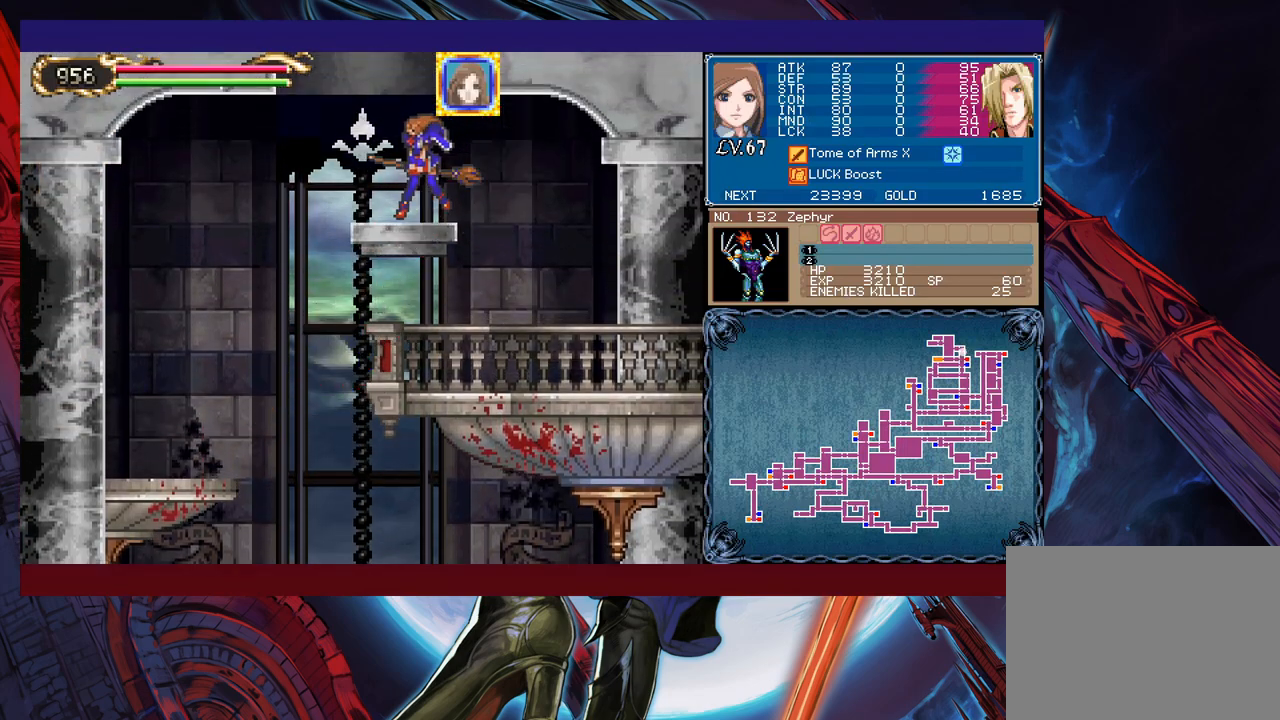
{"buttons": ["B"], "left_stick": "left", "events": [[83, "B", "up"], [100, "left_stick", "center"], [483, "B", "down"], [500, "left_stick", "left"]]}
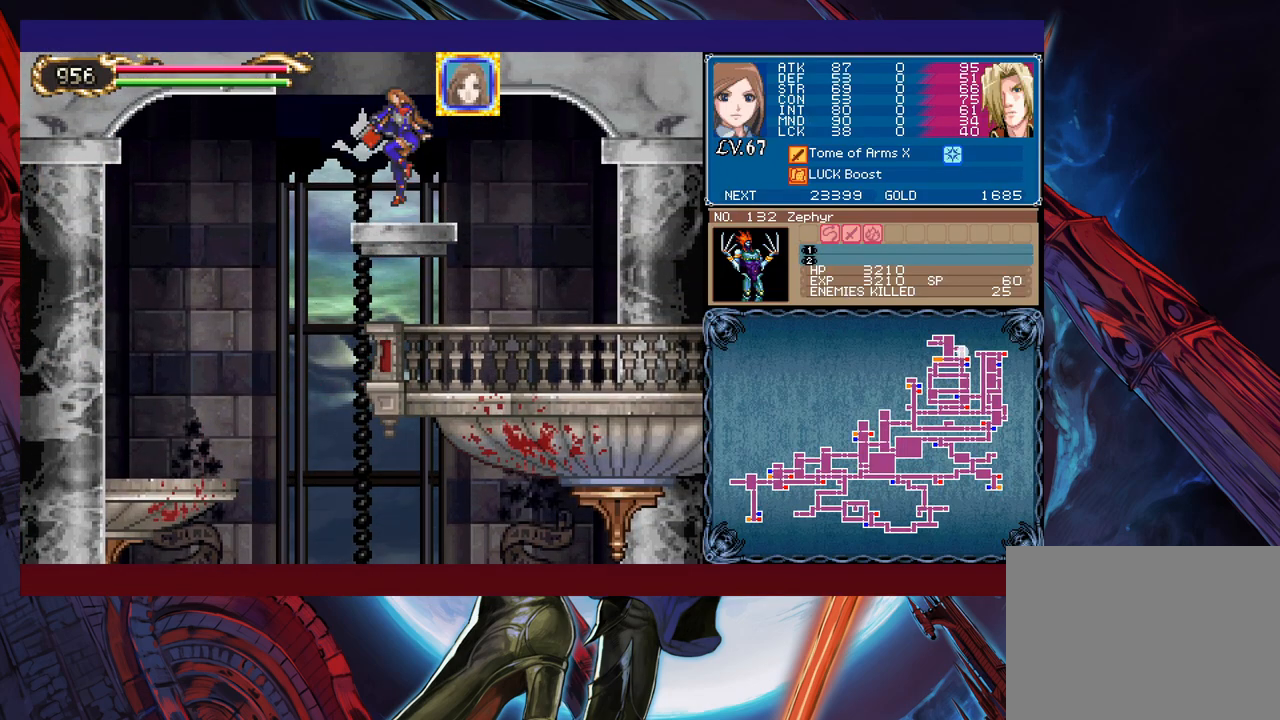
{"buttons": ["B"], "left_stick": "left", "events": [[200, "B", "up"], [250, "B", "down"]]}
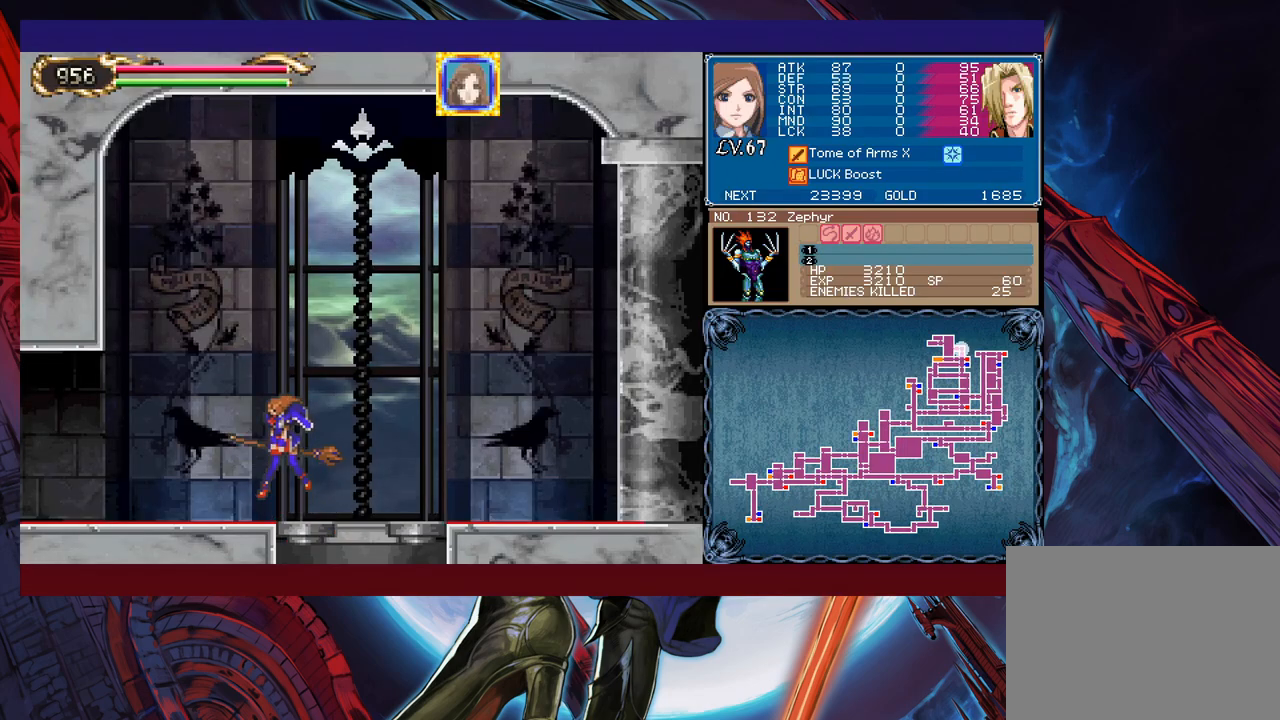
{"buttons": ["A"], "left_stick": "center", "events": [[50, "B", "up"], [133, "START", "down"], [250, "START", "up"], [267, "left_stick", "center"], [383, "A", "down"], [433, "A", "up"], [500, "A", "down"]]}
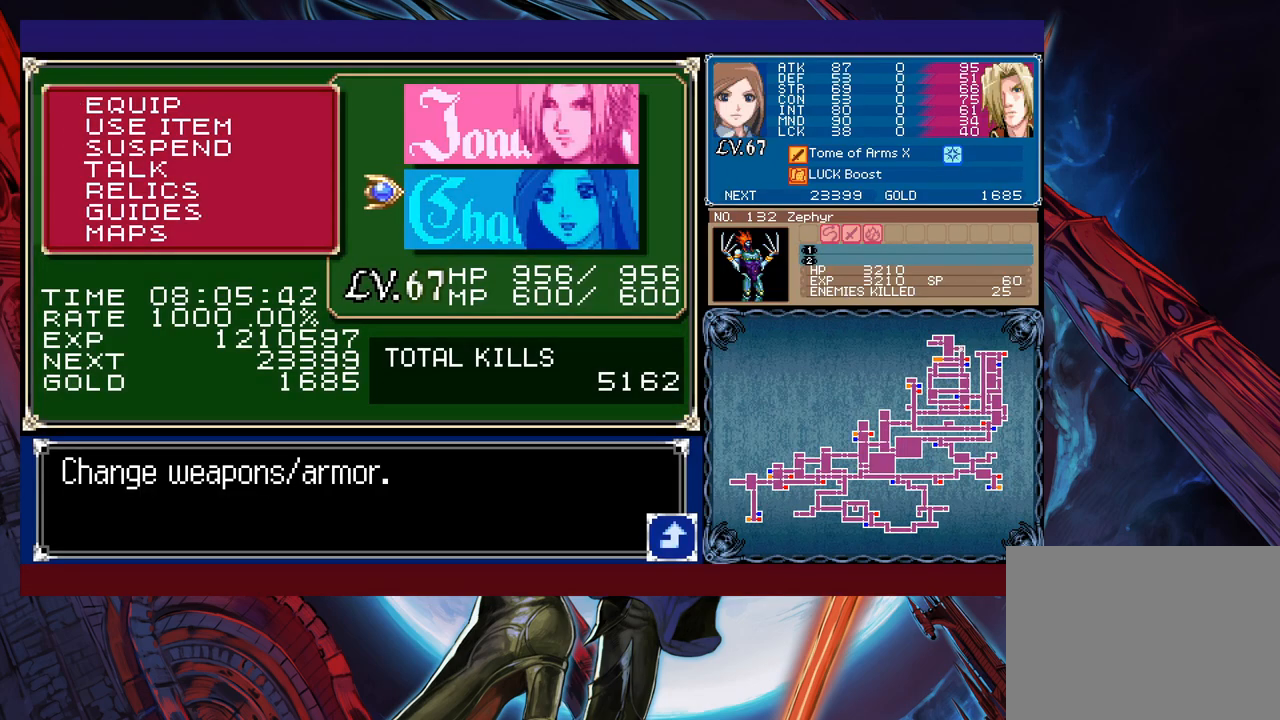
{"buttons": [], "left_stick": "center", "events": [[33, "A", "up"], [333, "left_stick", "down"], [383, "A", "down"], [400, "left_stick", "center"], [450, "A", "up"]]}
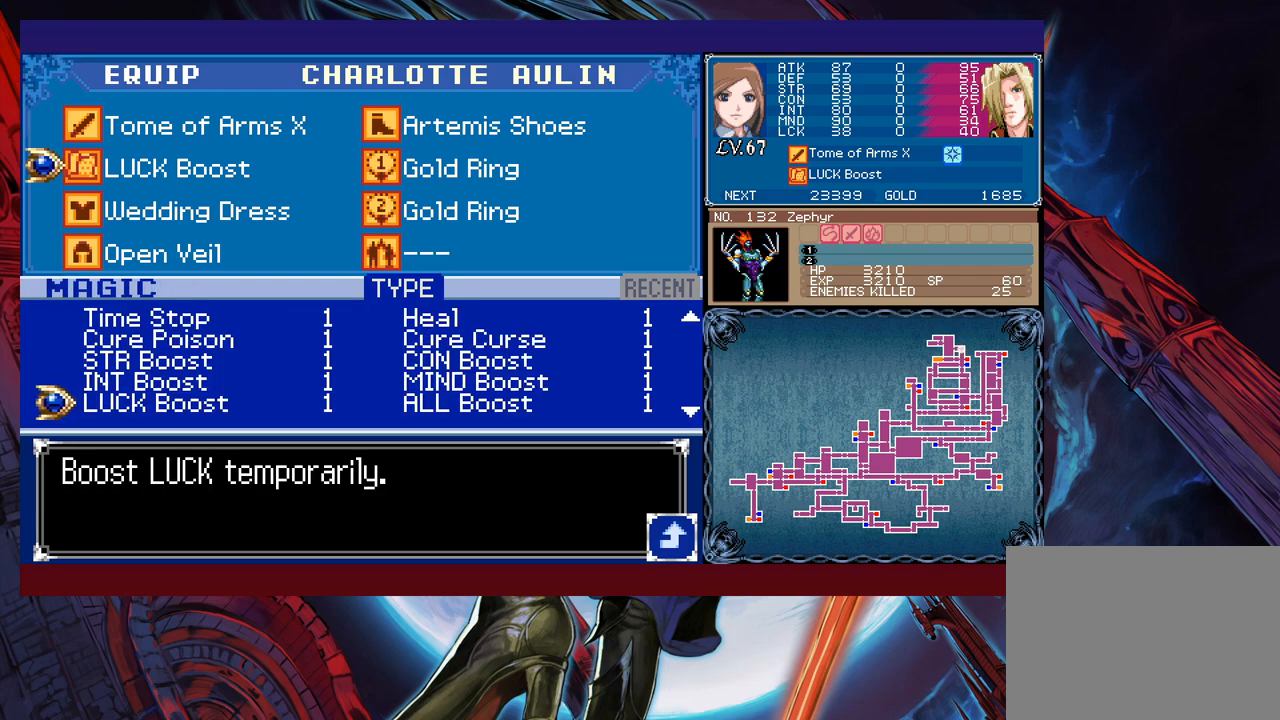
{"buttons": [], "left_stick": "center", "events": [[250, "left_stick", "up"], [300, "left_stick", "left"], [433, "left_stick", "center"]]}
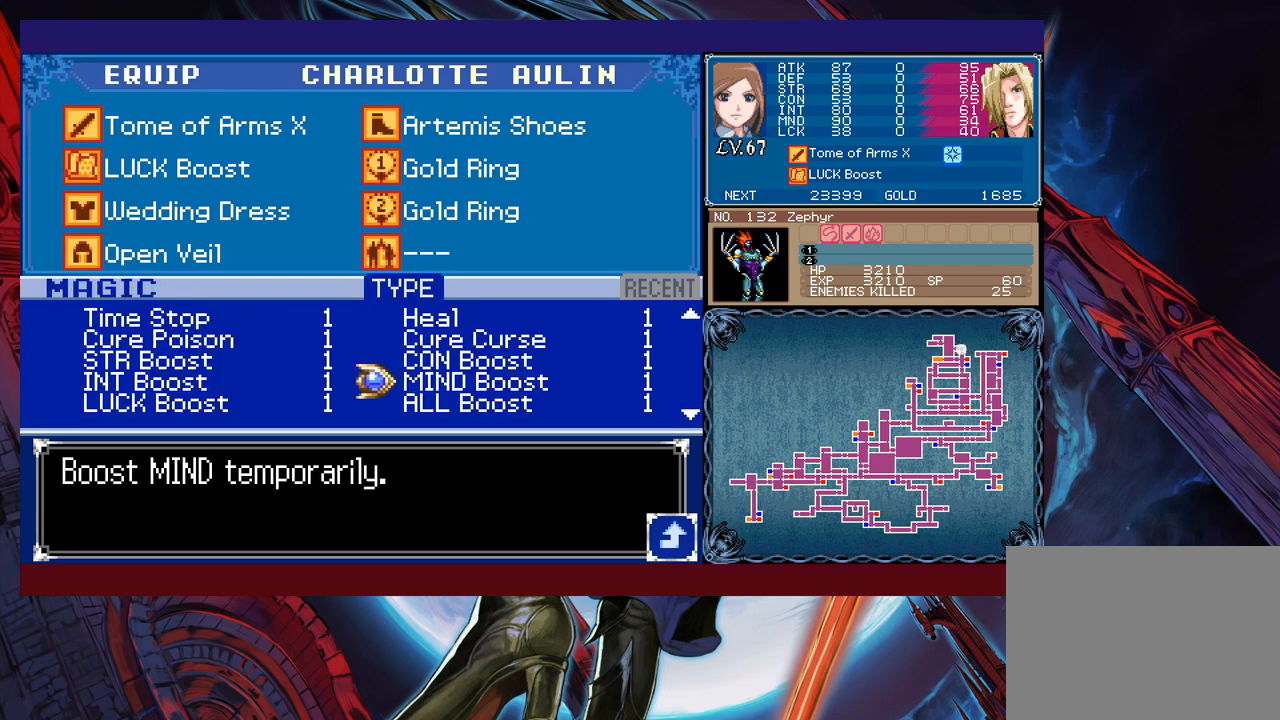
{"buttons": [], "left_stick": "center", "events": [[400, "left_stick", "left"], [500, "left_stick", "center"]]}
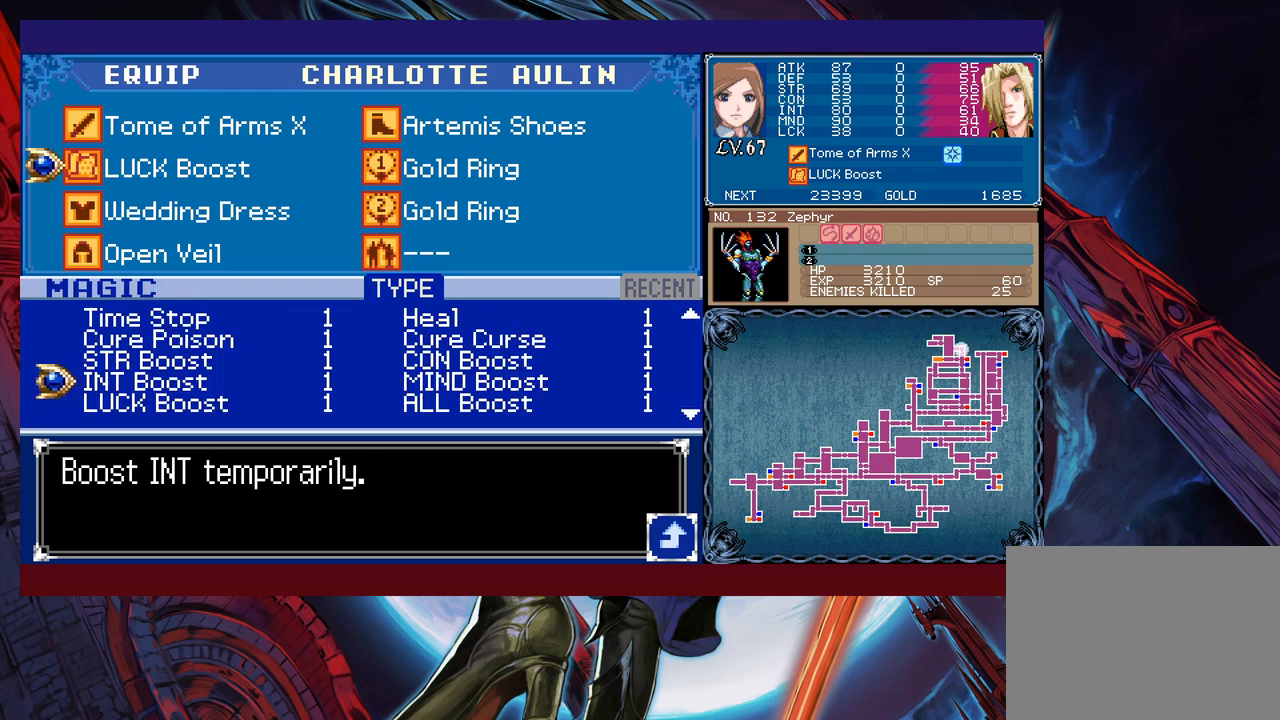
{"buttons": [], "left_stick": "center", "events": [[133, "left_stick", "up"], [200, "left_stick", "center"], [300, "left_stick", "up"], [500, "left_stick", "center"]]}
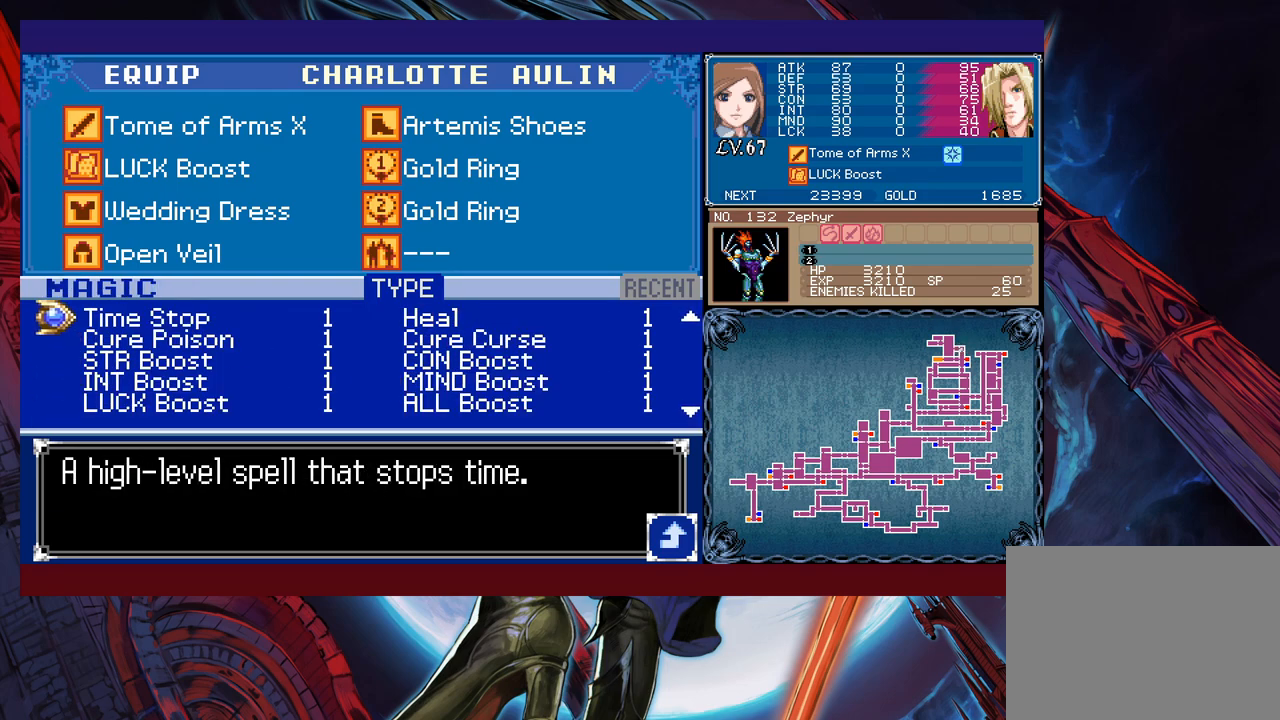
{"buttons": [], "left_stick": "up", "events": [[83, "left_stick", "up"]]}
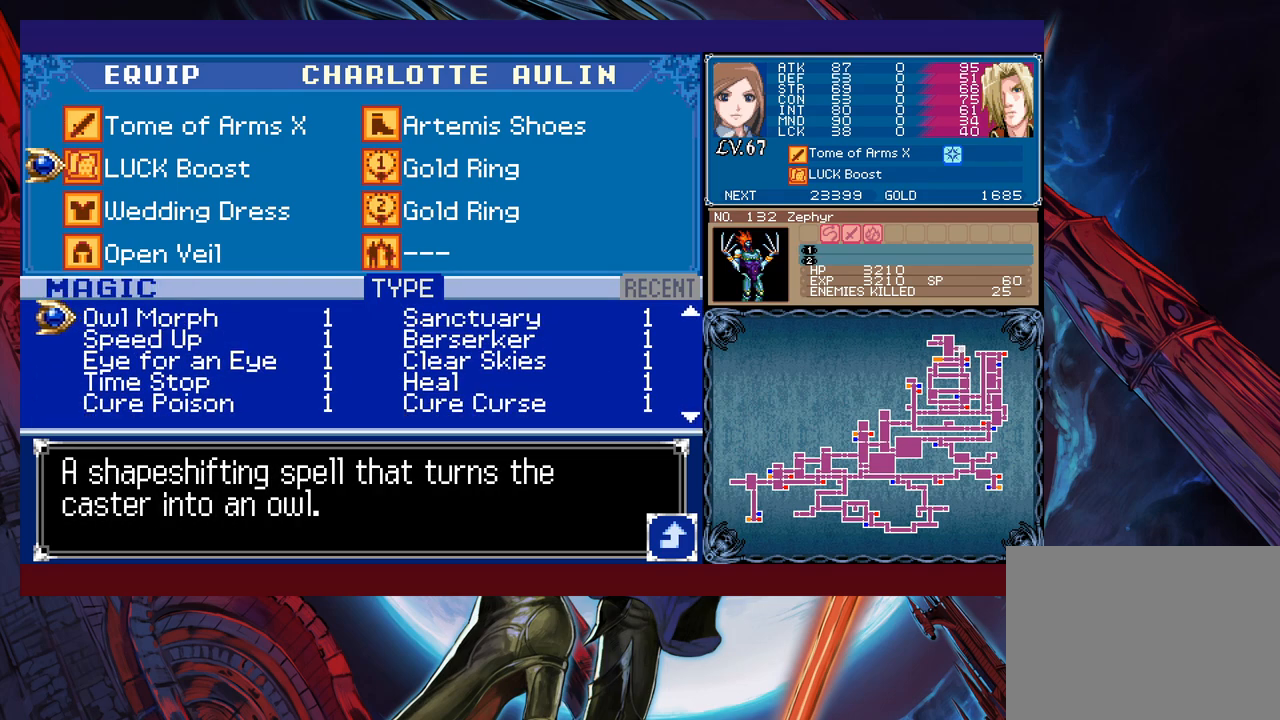
{"buttons": [], "left_stick": "up", "events": [[150, "left_stick", "center"], [200, "left_stick", "up"], [350, "left_stick", "center"], [450, "left_stick", "up"]]}
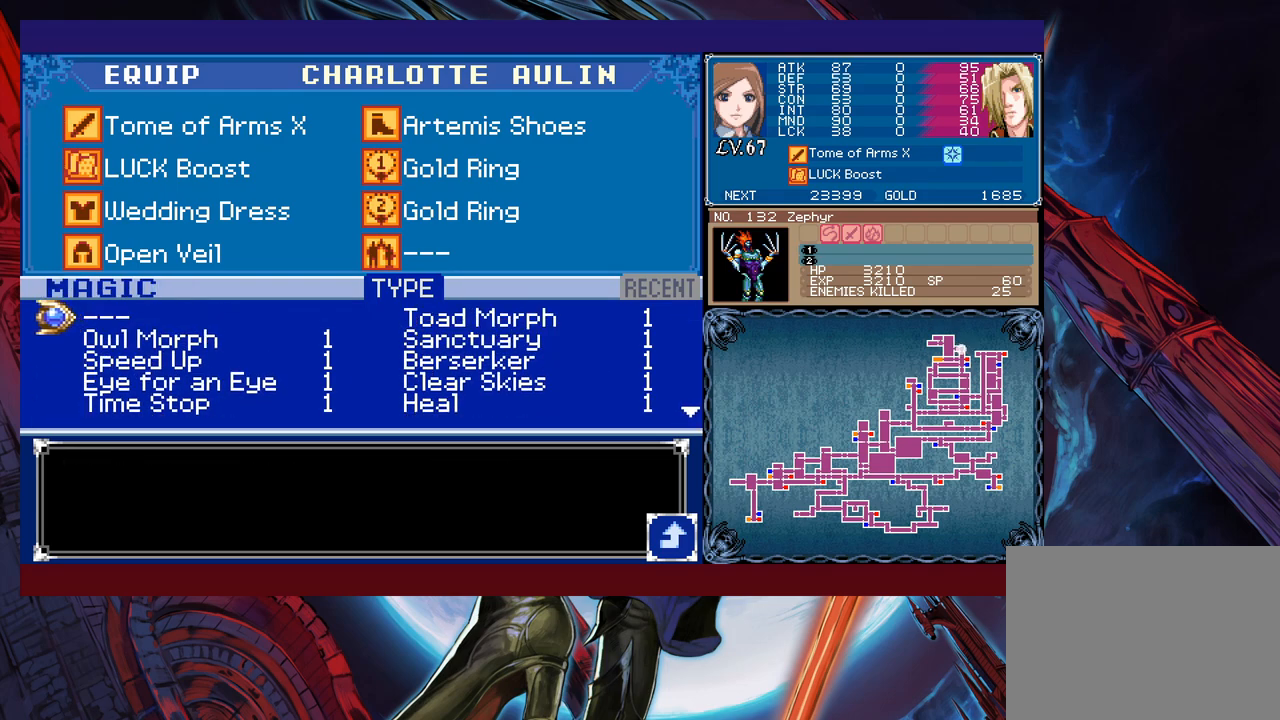
{"buttons": [], "left_stick": "center", "events": [[50, "left_stick", "center"], [200, "left_stick", "right"], [283, "left_stick", "center"], [383, "left_stick", "down"], [450, "left_stick", "center"]]}
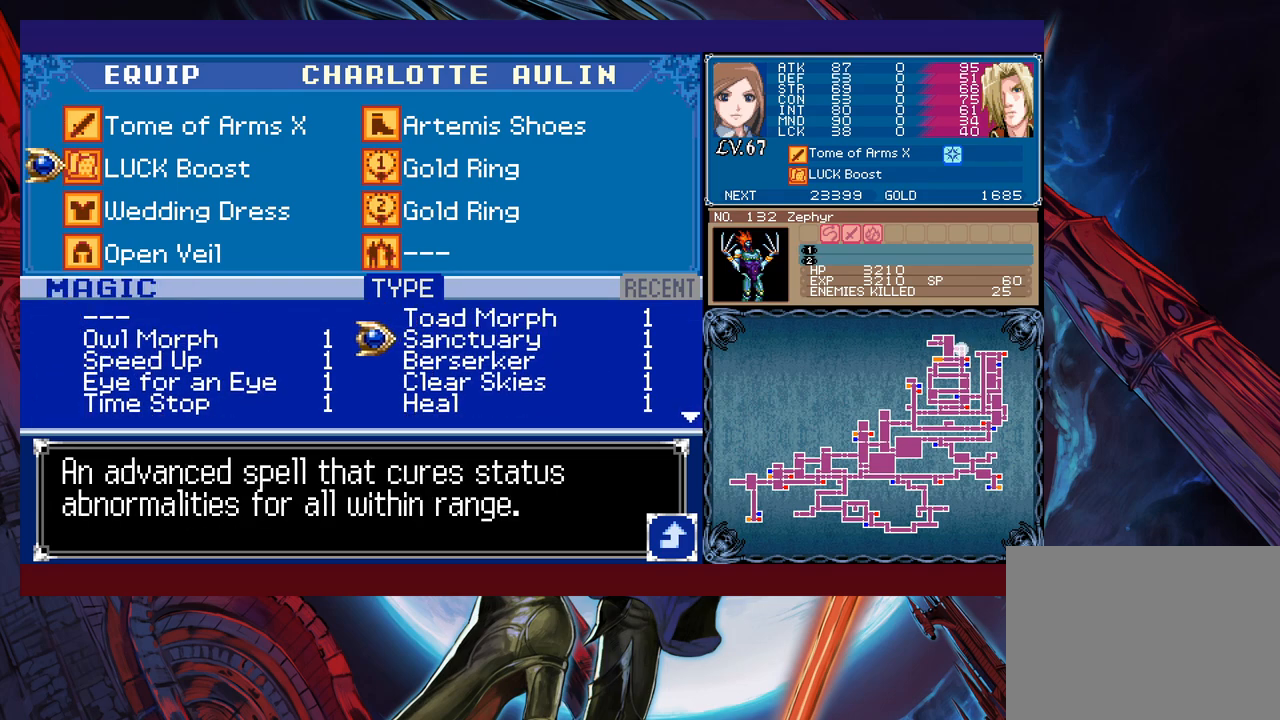
{"buttons": [], "left_stick": "center", "events": [[183, "left_stick", "left"], [250, "left_stick", "center"], [350, "left_stick", "down"], [450, "left_stick", "center"]]}
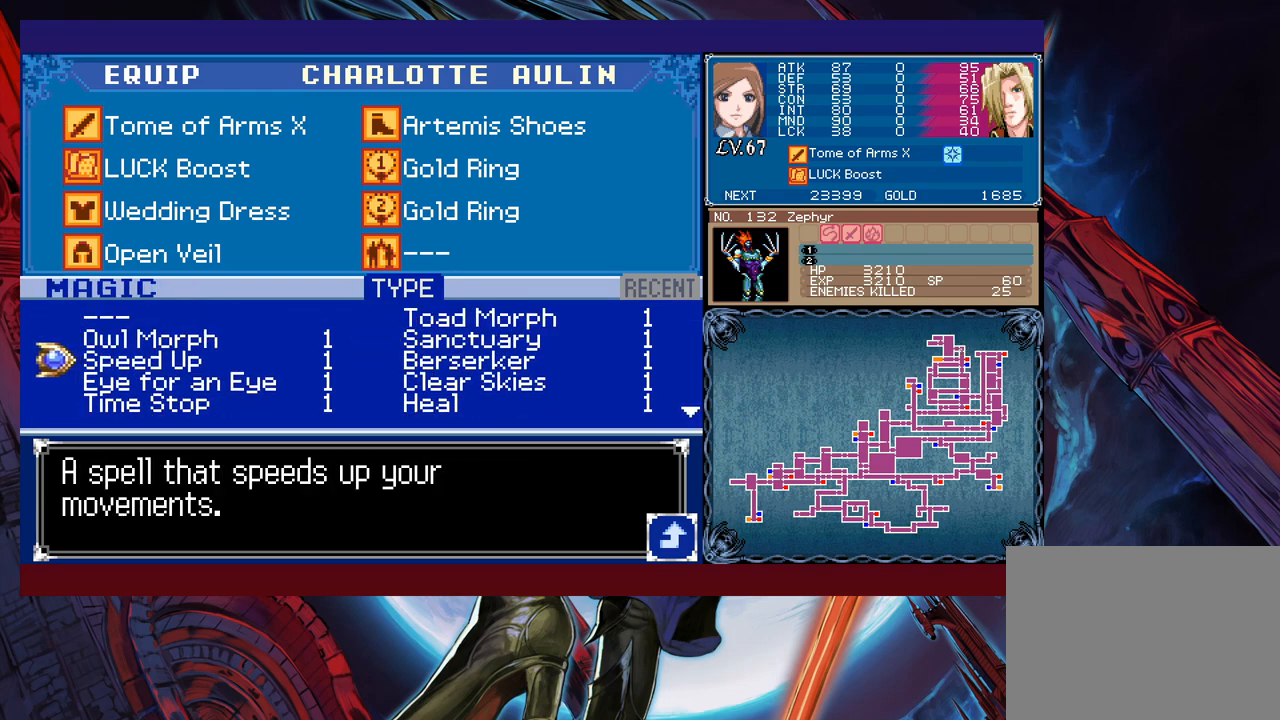
{"buttons": [], "left_stick": "left", "events": [[83, "A", "down"], [100, "A", "up"], [183, "B", "down"], [233, "B", "up"], [250, "B", "down"], [300, "B", "up"], [350, "left_stick", "left"], [383, "B", "down"], [400, "B", "up"]]}
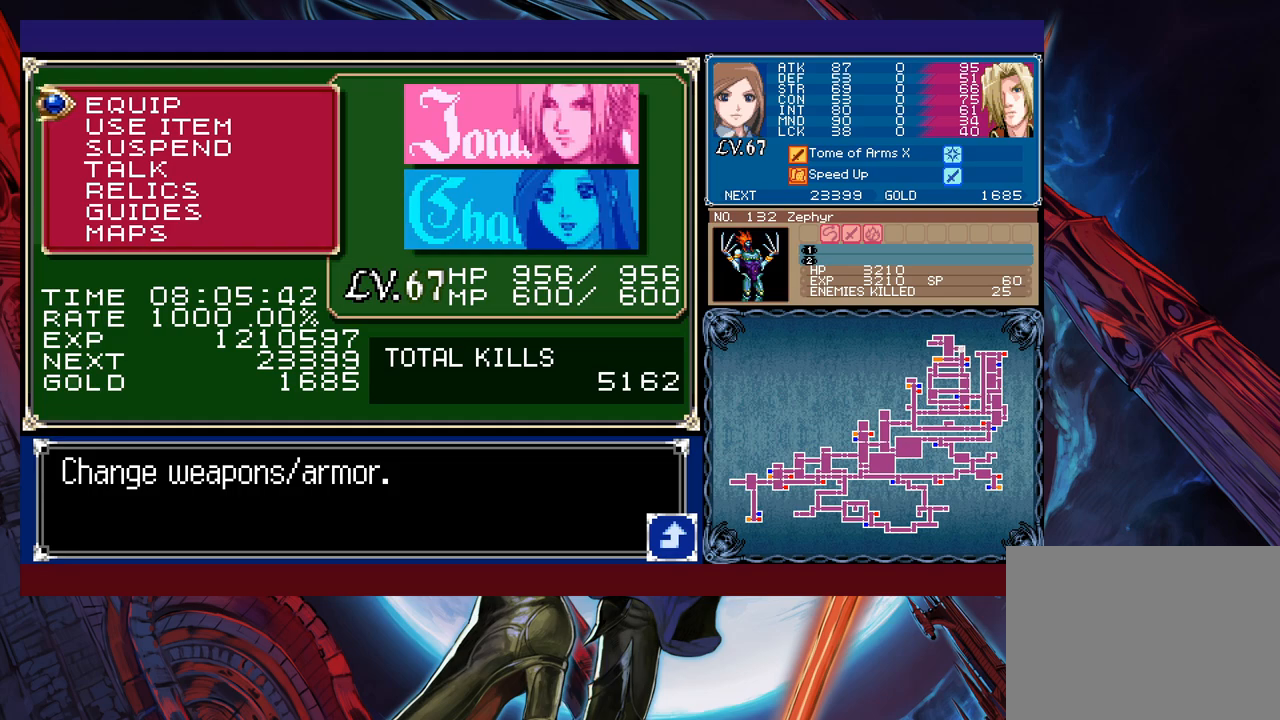
{"buttons": ["X"], "left_stick": "up", "events": [[83, "B", "down"], [150, "B", "up"], [433, "left_stick", "up"], [450, "X", "down"]]}
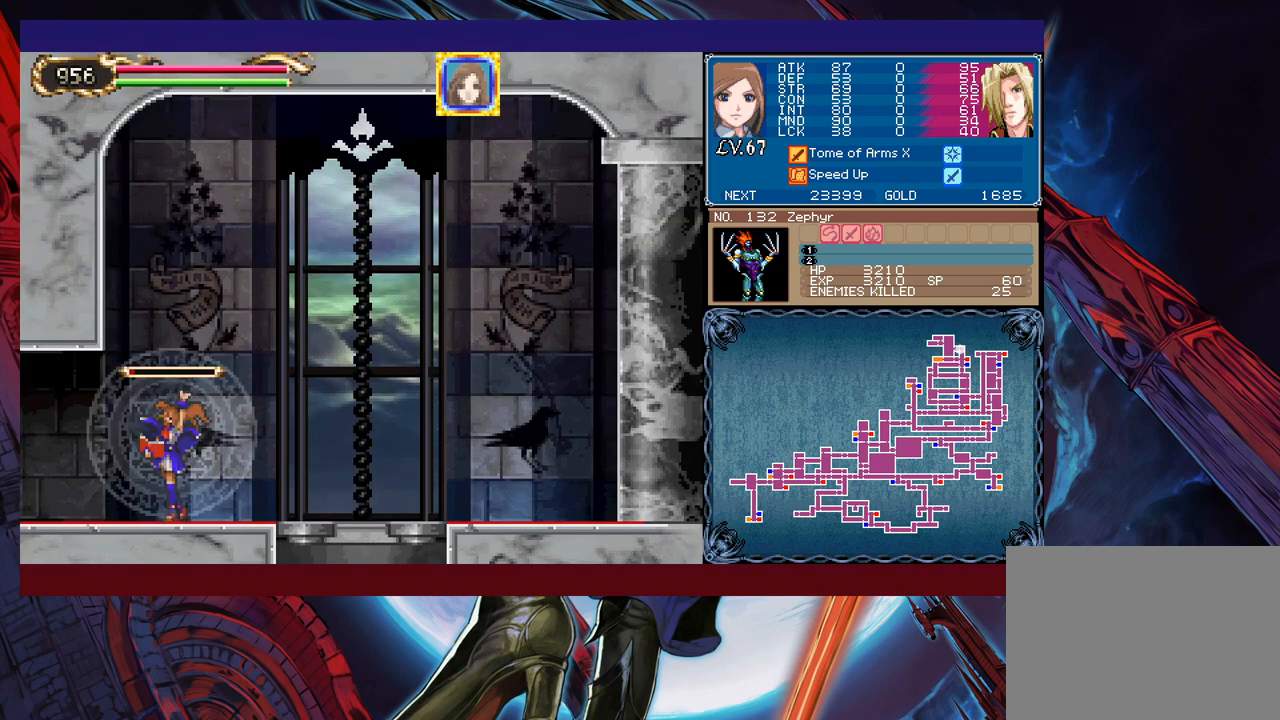
{"buttons": ["X"], "left_stick": "center", "events": [[33, "left_stick", "center"]]}
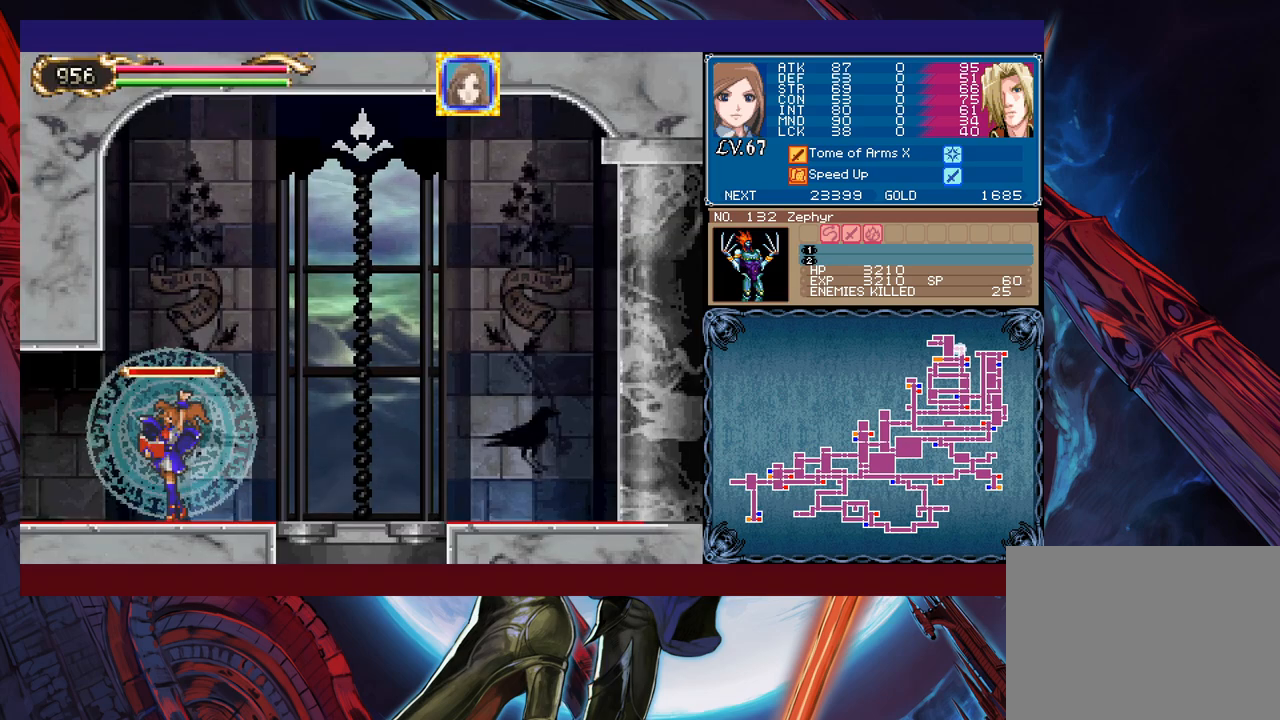
{"buttons": ["X"], "left_stick": "center", "events": []}
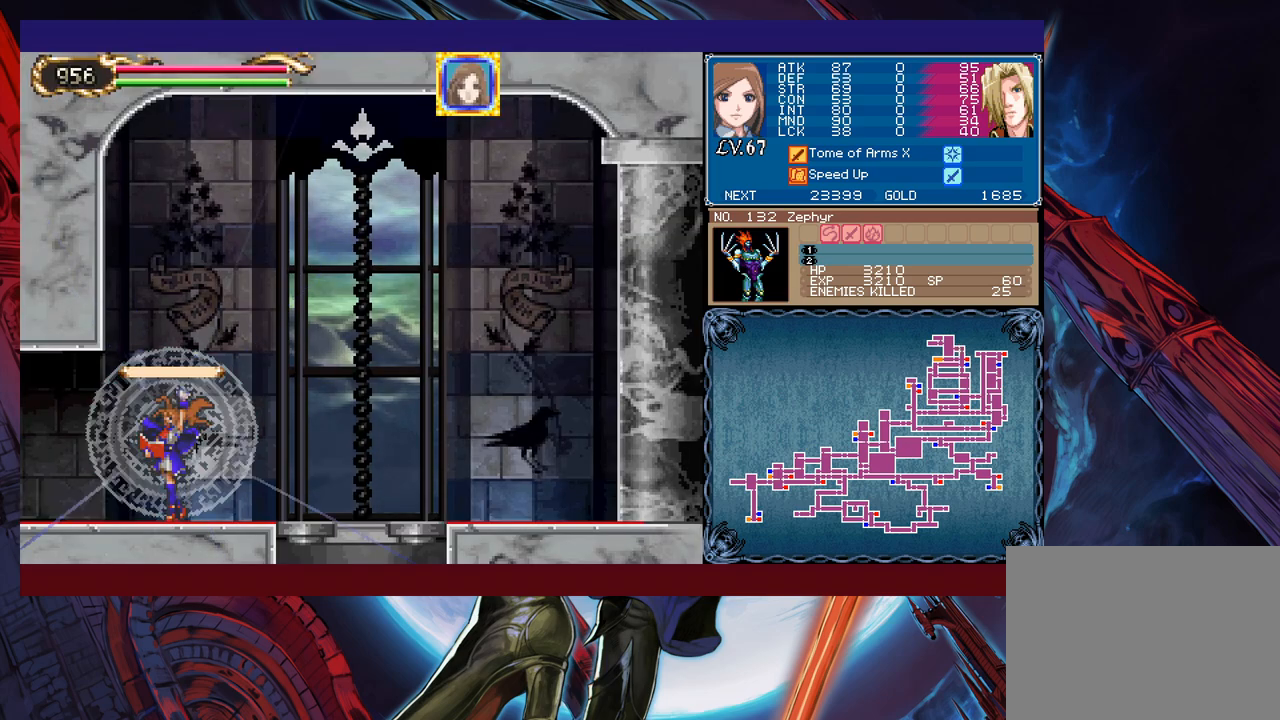
{"buttons": [], "left_stick": "left", "events": [[50, "X", "up"], [50, "Y", "down"], [50, "left_stick", "down"], [150, "Y", "up"], [150, "left_stick", "left"], [300, "B", "down"], [350, "B", "up"]]}
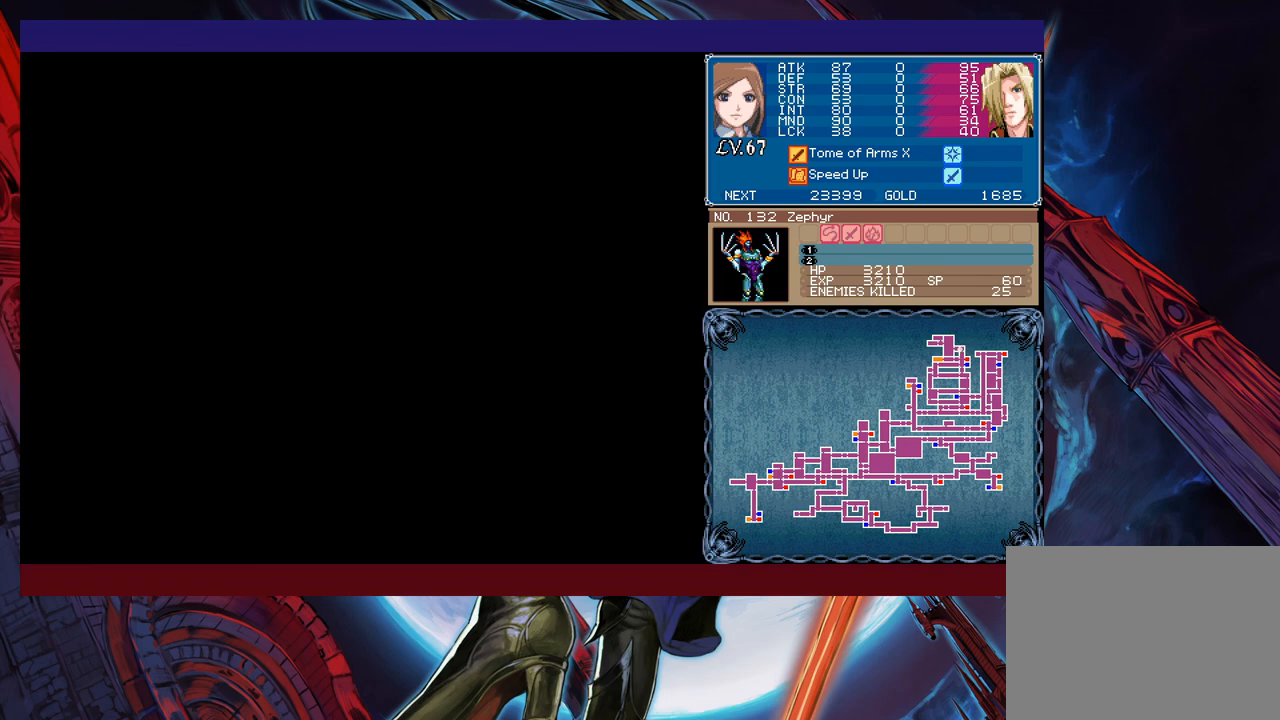
{"buttons": [], "left_stick": "left", "events": []}
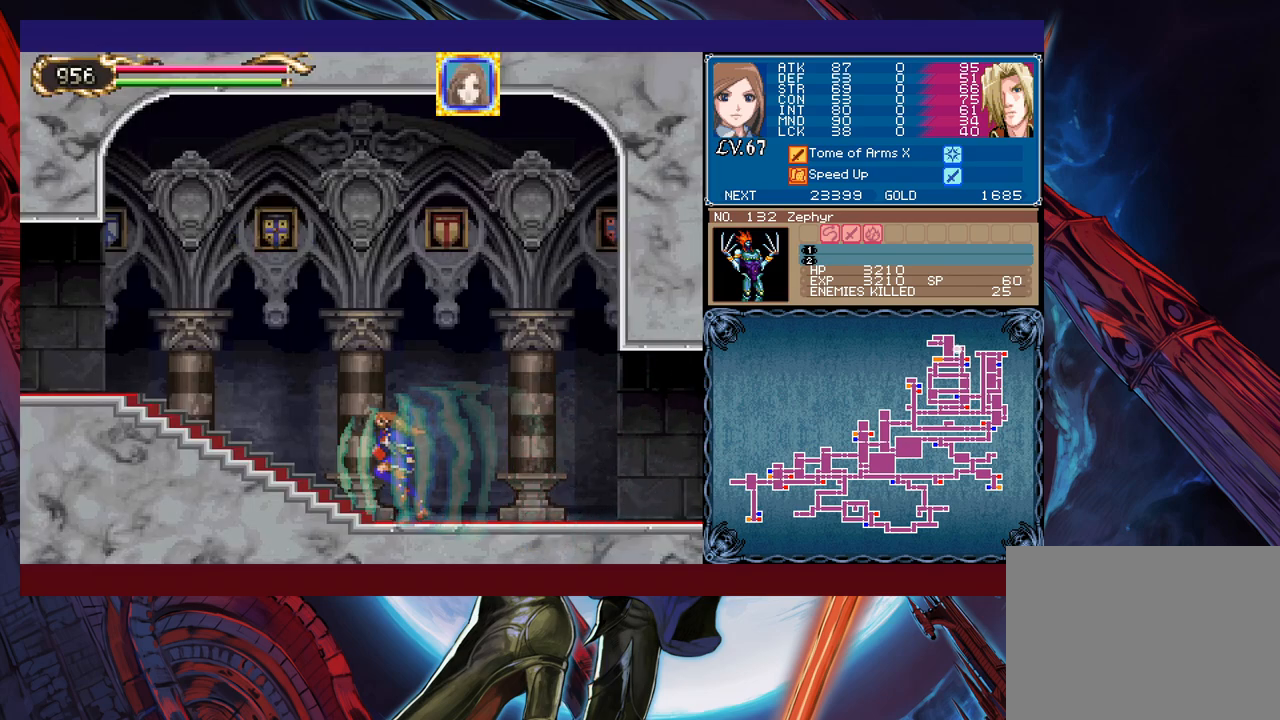
{"buttons": [], "left_stick": "left", "events": []}
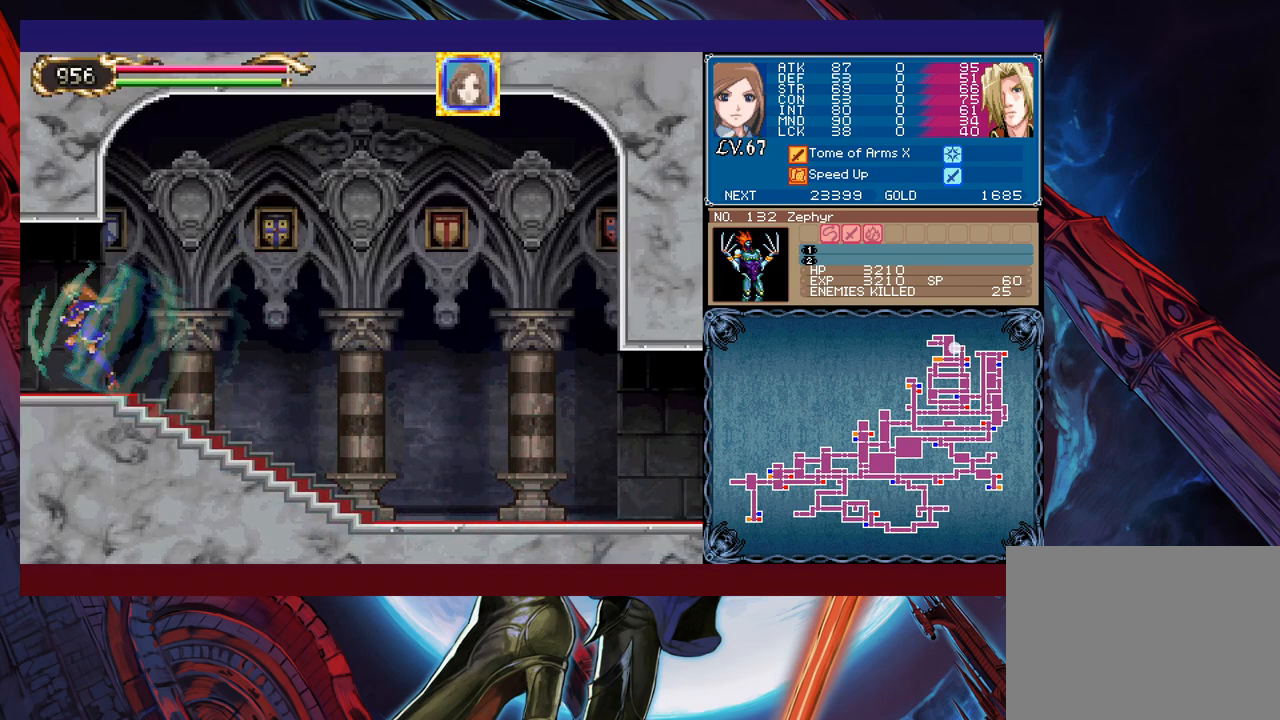
{"buttons": [], "left_stick": "left", "events": []}
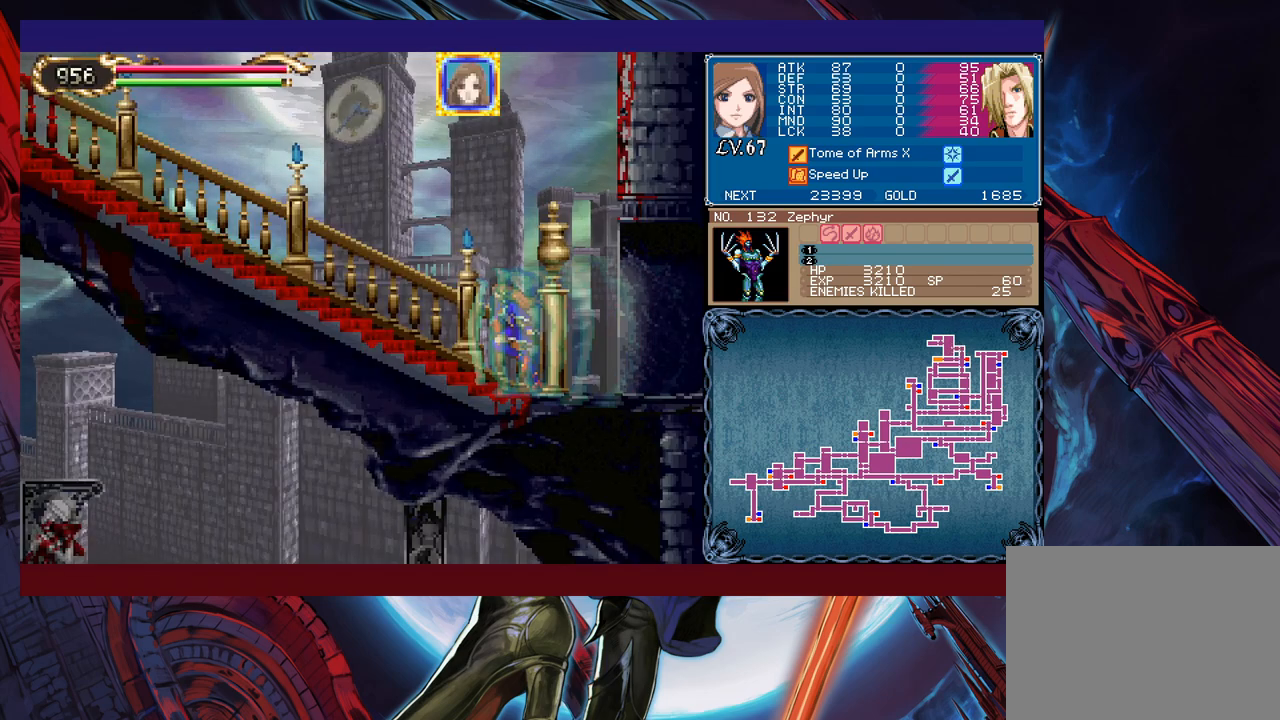
{"buttons": ["B"], "left_stick": "left", "events": [[133, "B", "down"], [283, "B", "up"], [500, "B", "down"]]}
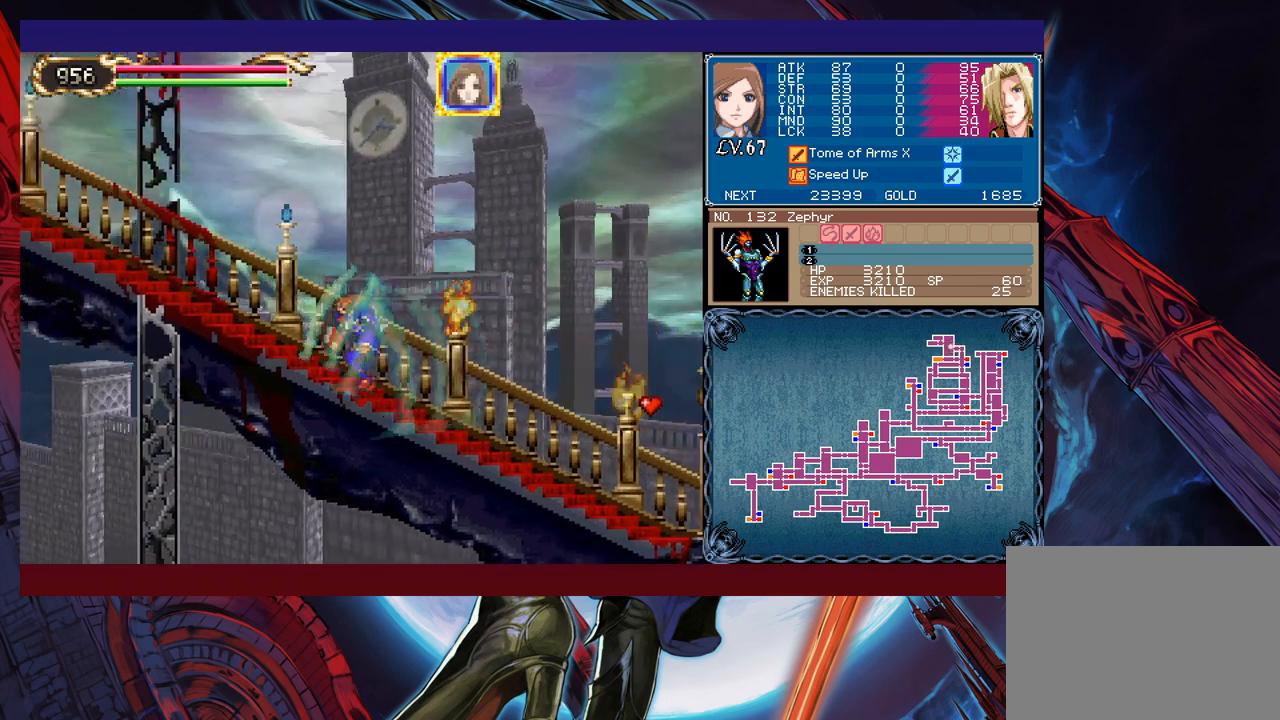
{"buttons": ["B"], "left_stick": "left", "events": [[100, "B", "up"], [183, "B", "down"], [250, "B", "up"], [350, "B", "down"], [400, "B", "up"], [500, "B", "down"]]}
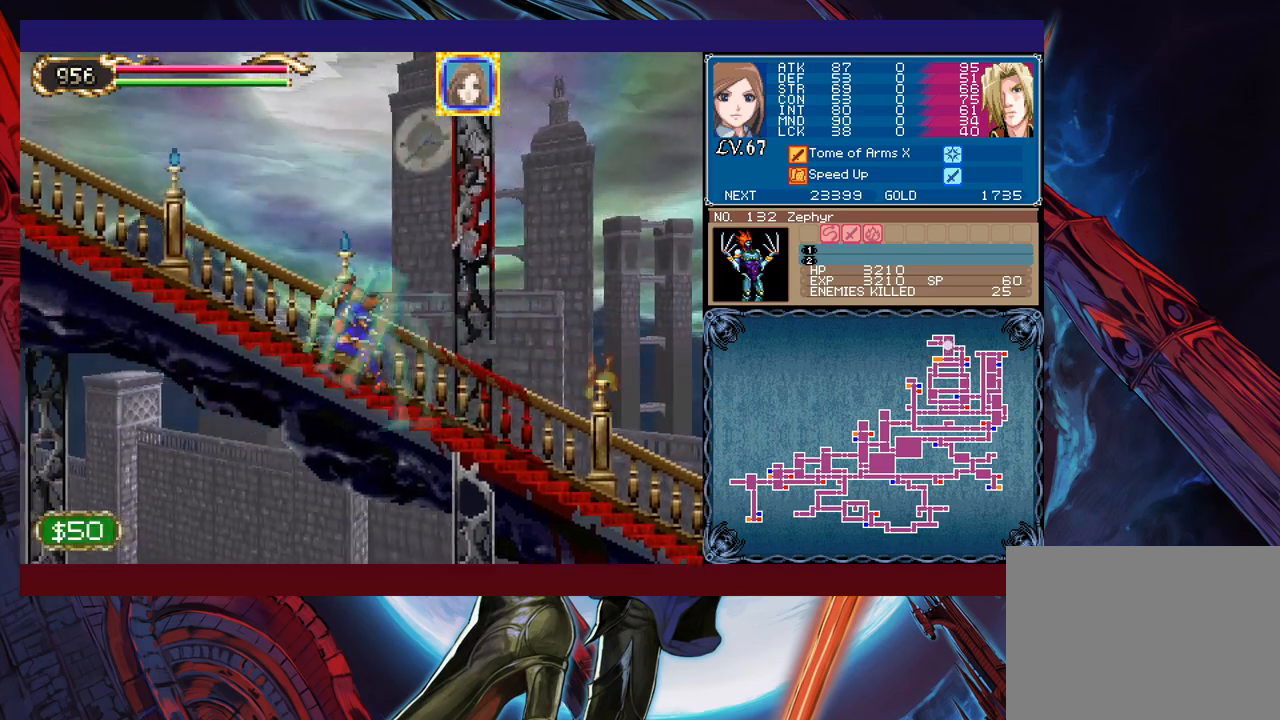
{"buttons": ["B"], "left_stick": "left", "events": [[83, "B", "up"], [150, "B", "down"], [233, "B", "up"], [333, "B", "down"], [383, "B", "up"], [450, "B", "down"]]}
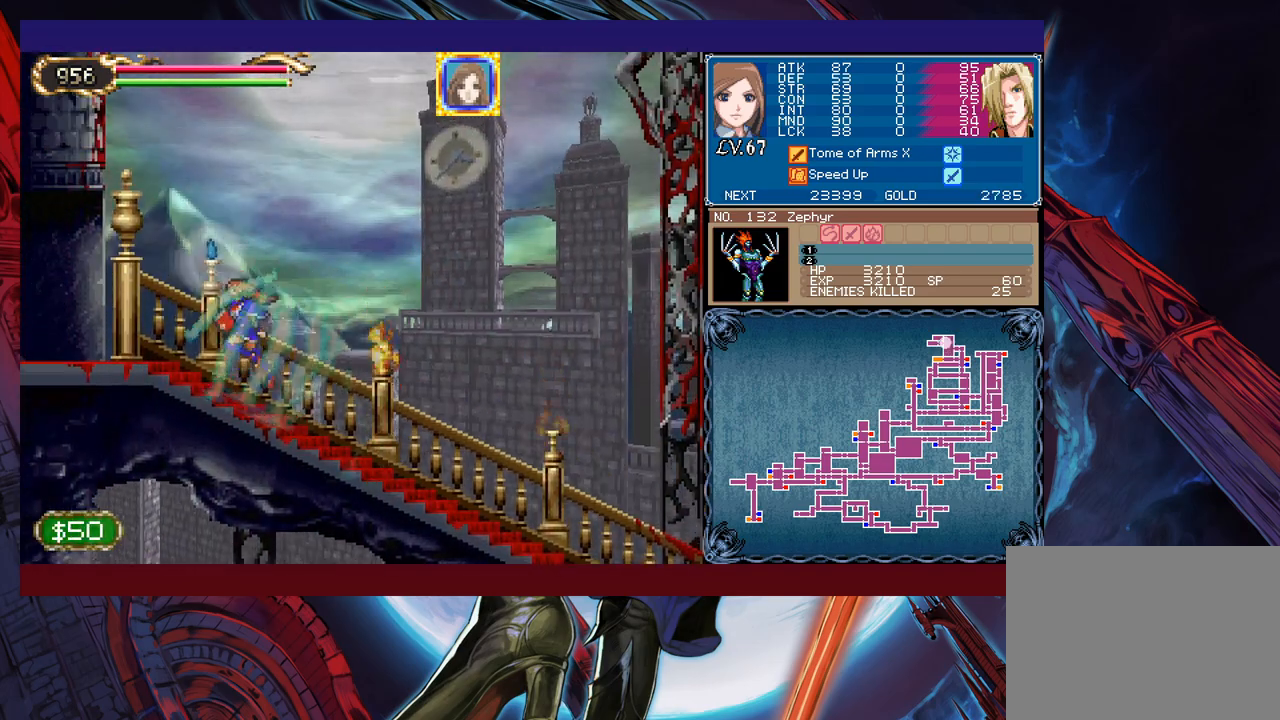
{"buttons": [], "left_stick": "right", "events": [[33, "B", "up"], [100, "B", "down"], [200, "B", "up"], [433, "left_stick", "right"]]}
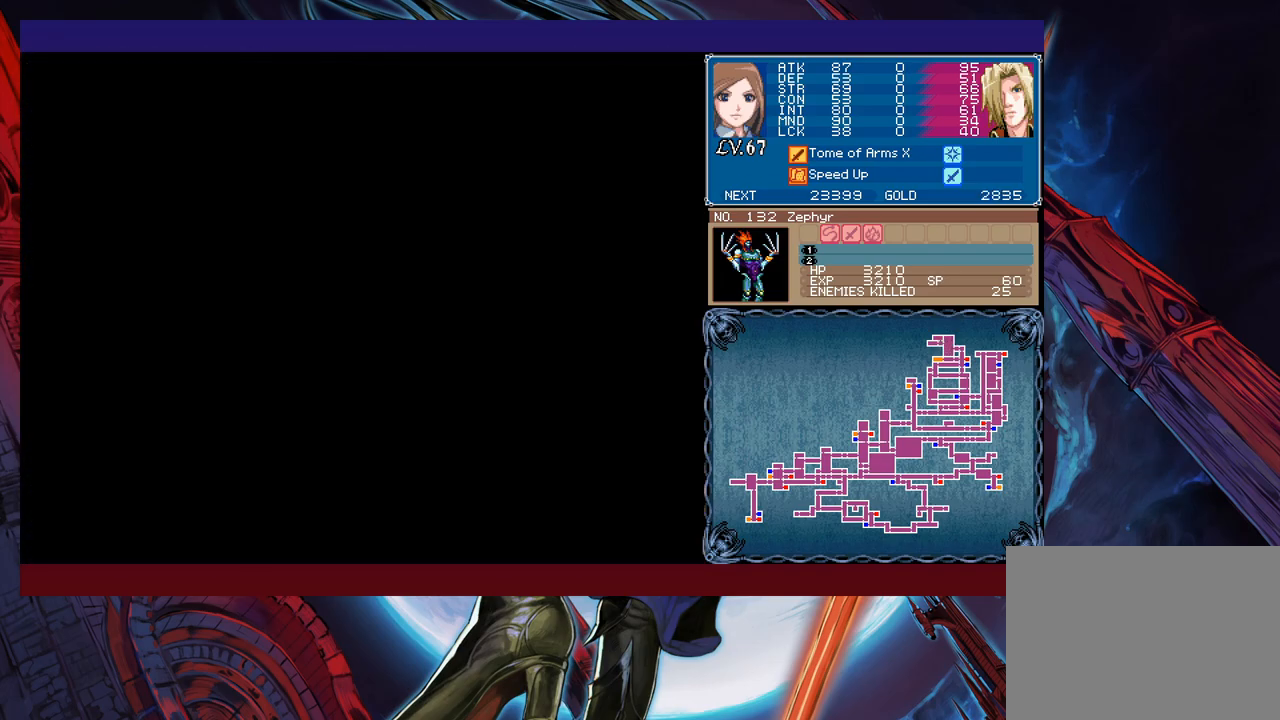
{"buttons": [], "left_stick": "right", "events": [[250, "B", "down"], [300, "B", "up"]]}
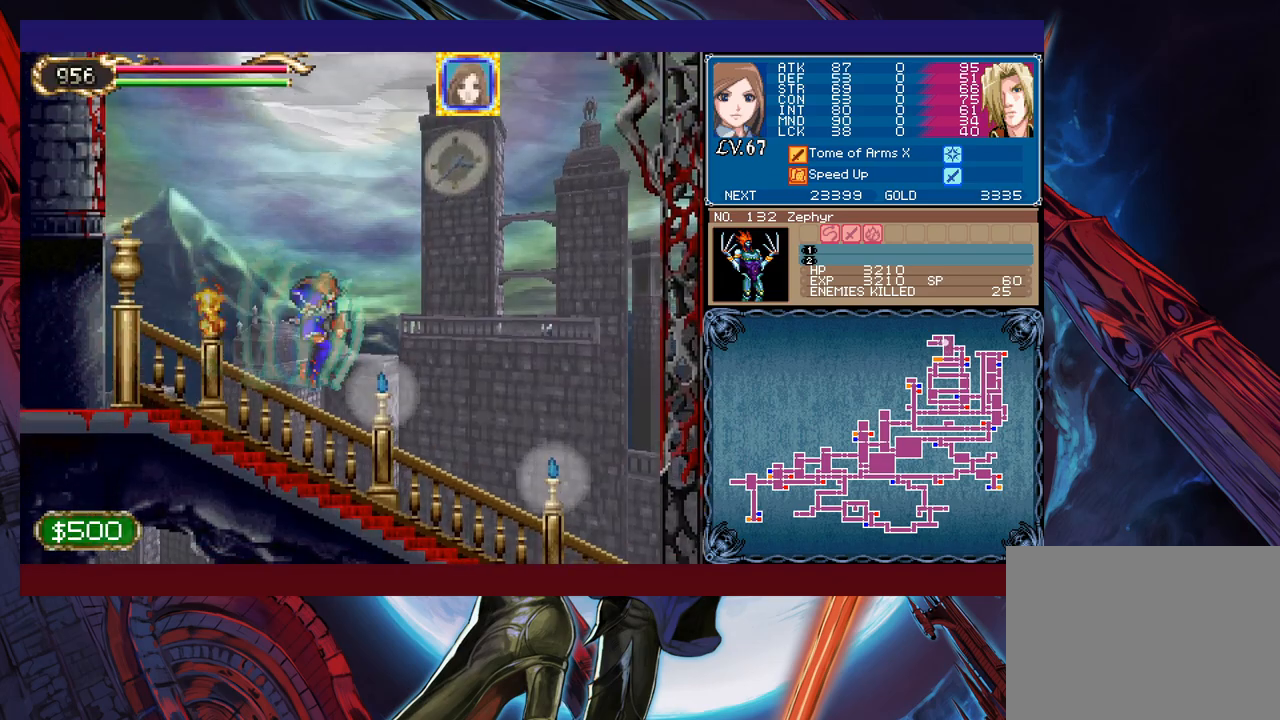
{"buttons": [], "left_stick": "right", "events": [[350, "B", "down"], [383, "B", "up"]]}